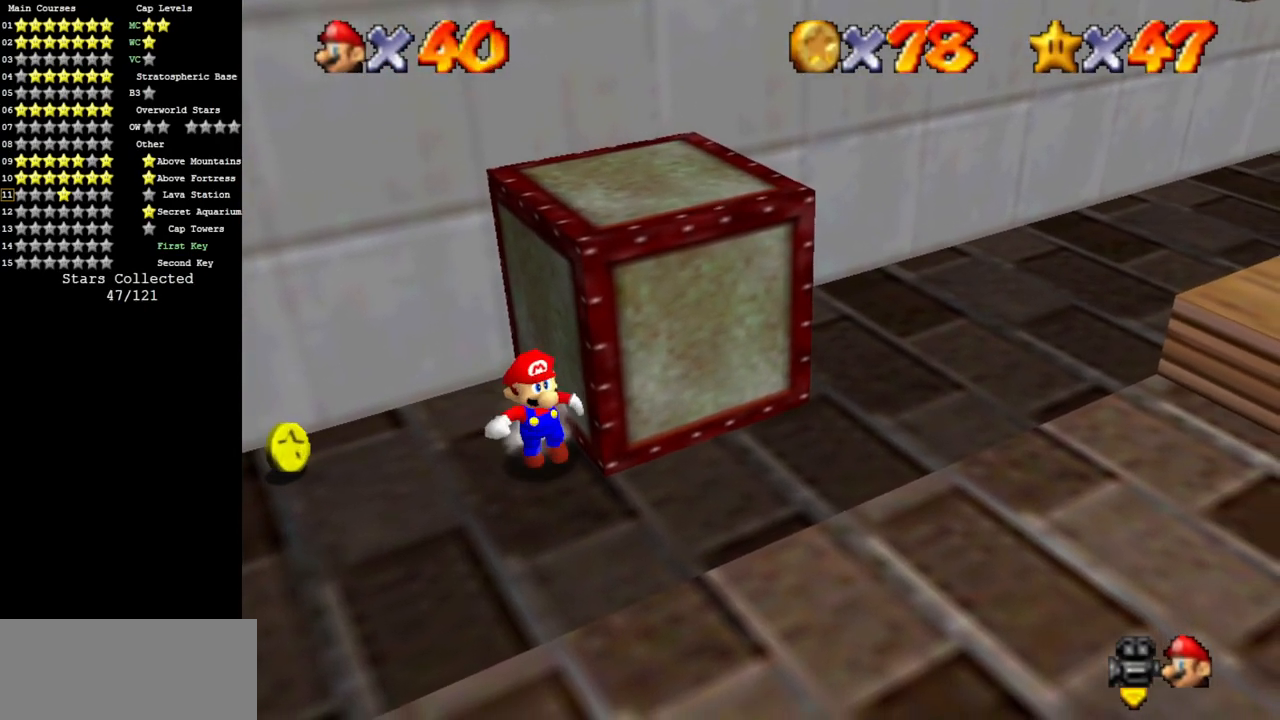
Gameplay with a controller (Nintendo layout); each line is a JSON object with the inputs held at the frame after it. "events" lists button and stick changes between this image and that frame as [ms after this image, input, new state], when the widget could be followed in between. Not read: L3 R3.
{"buttons": [], "left_stick": "right", "events": [[317, "left_stick", "down-right"], [433, "left_stick", "right"]]}
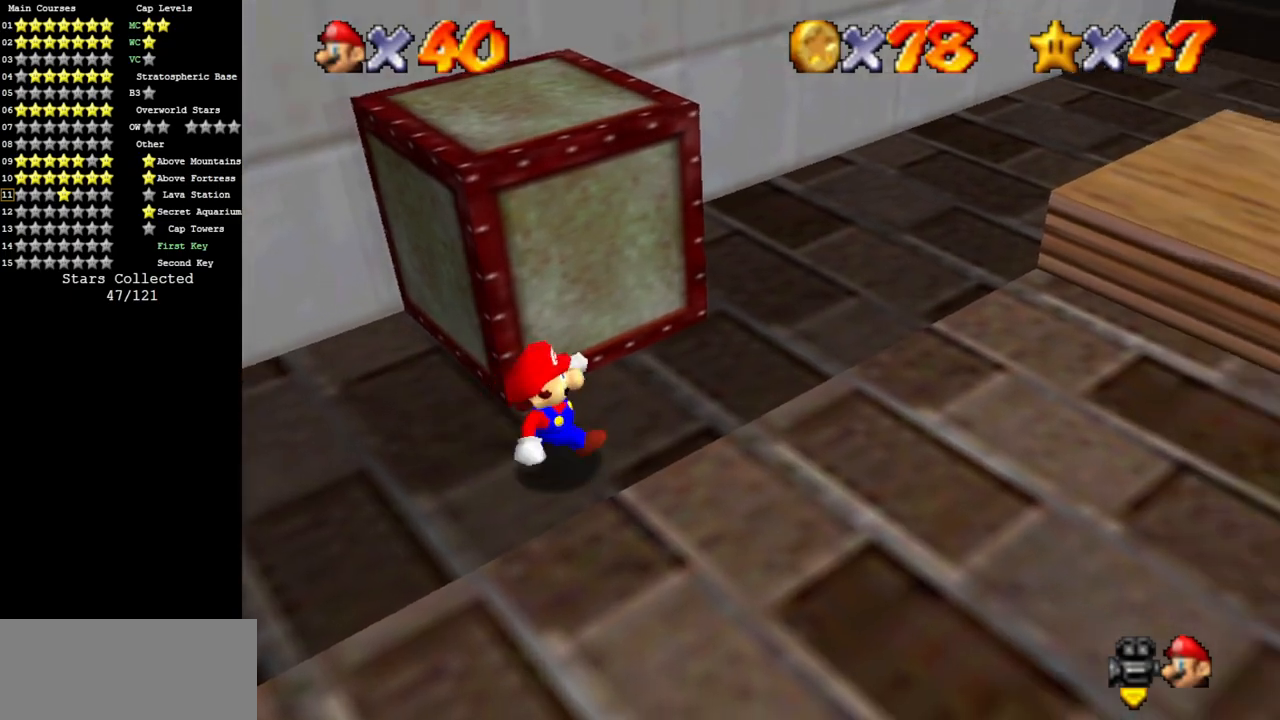
{"buttons": ["C_LEFT"], "left_stick": "right", "events": [[100, "Z", "down"], [150, "A", "down"], [250, "A", "up"], [317, "Z", "up"], [467, "C_LEFT", "down"]]}
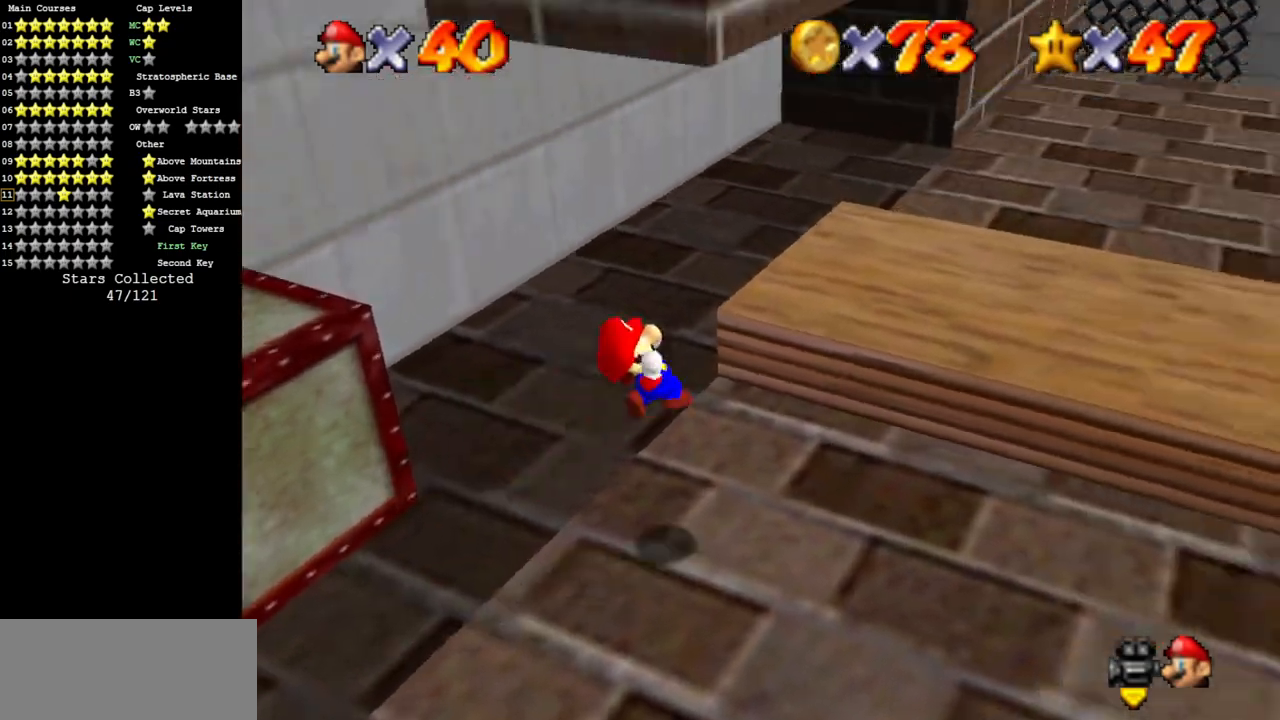
{"buttons": [], "left_stick": "right", "events": [[50, "C_DOWN", "down"], [83, "C_DOWN", "up"], [133, "C_LEFT", "up"], [234, "C_LEFT", "down"], [267, "C_DOWN", "down"], [434, "C_DOWN", "up"], [434, "C_LEFT", "up"]]}
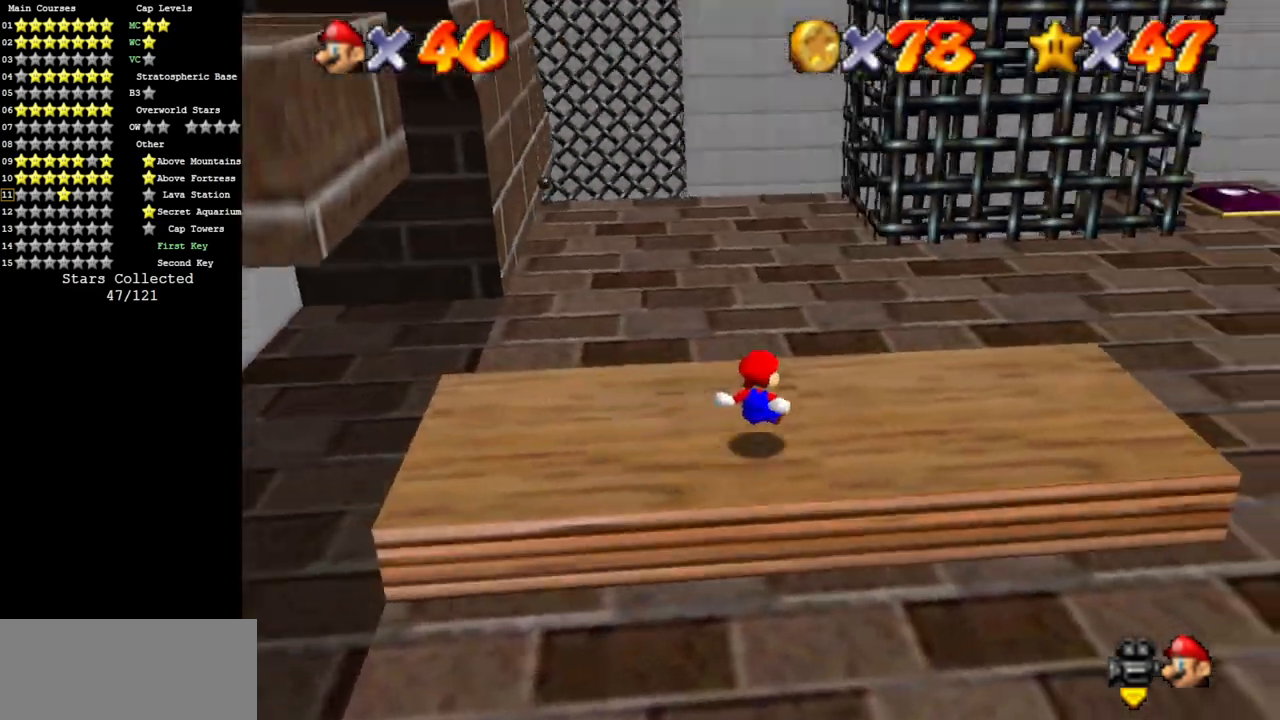
{"buttons": [], "left_stick": "up", "events": [[51, "left_stick", "up-right"], [334, "B", "down"], [368, "left_stick", "up"], [418, "B", "up"]]}
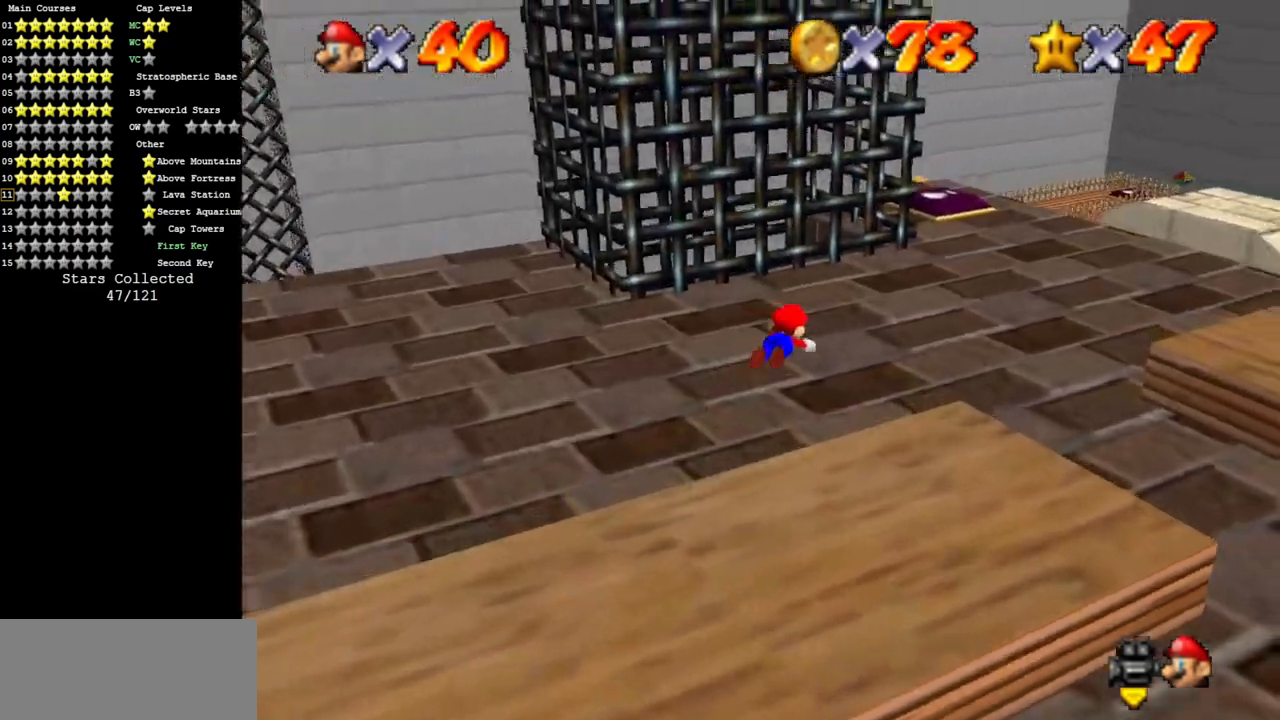
{"buttons": [], "left_stick": "up", "events": [[267, "A", "down"], [334, "A", "up"]]}
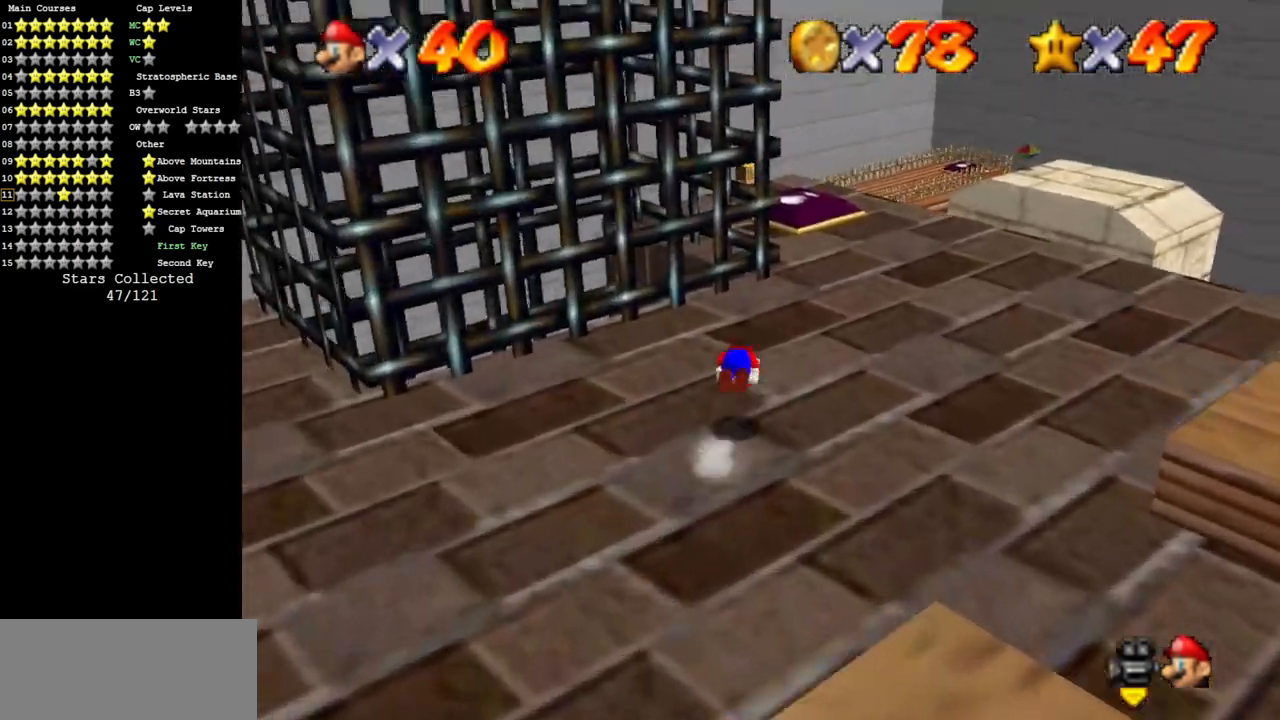
{"buttons": ["C_DOWN", "C_RIGHT"], "left_stick": "up", "events": [[33, "A", "down"], [50, "A", "up"], [66, "left_stick", "up-right"], [116, "C_DOWN", "down"], [116, "C_RIGHT", "down"], [300, "C_DOWN", "up"], [300, "C_RIGHT", "up"], [433, "C_DOWN", "down"], [433, "C_RIGHT", "down"], [450, "left_stick", "up"]]}
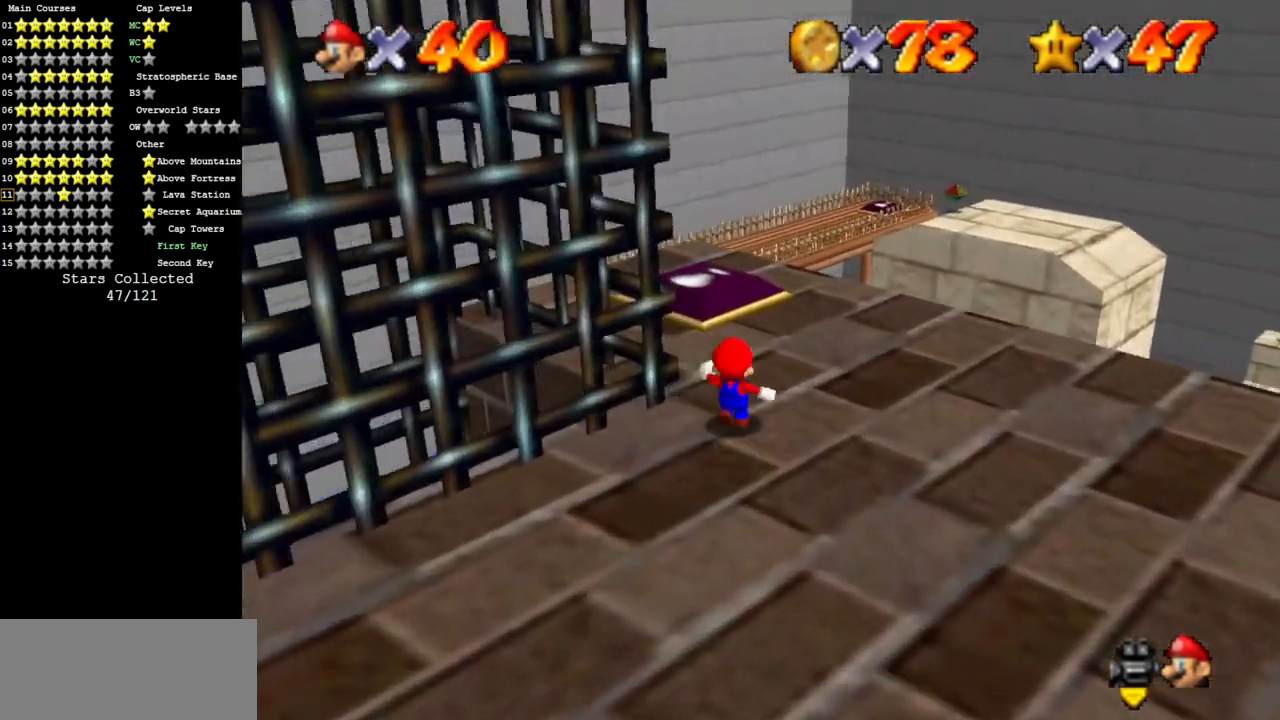
{"buttons": ["C_DOWN", "C_RIGHT"], "left_stick": "up", "events": [[50, "C_DOWN", "up"], [50, "C_RIGHT", "up"], [150, "C_DOWN", "down"], [150, "C_RIGHT", "down"], [300, "C_DOWN", "up"], [300, "C_RIGHT", "up"], [384, "C_DOWN", "down"], [384, "C_RIGHT", "down"]]}
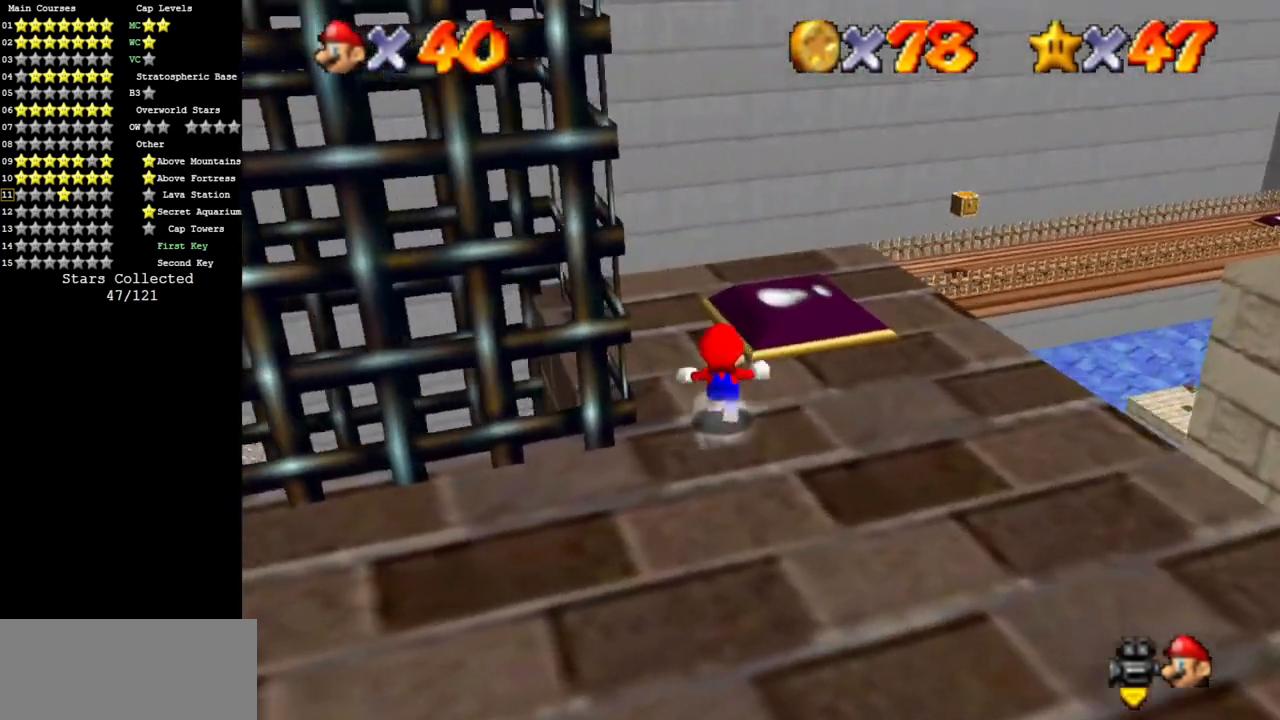
{"buttons": ["C_DOWN", "C_RIGHT"], "left_stick": "right", "events": [[150, "left_stick", "up-right"], [417, "left_stick", "right"]]}
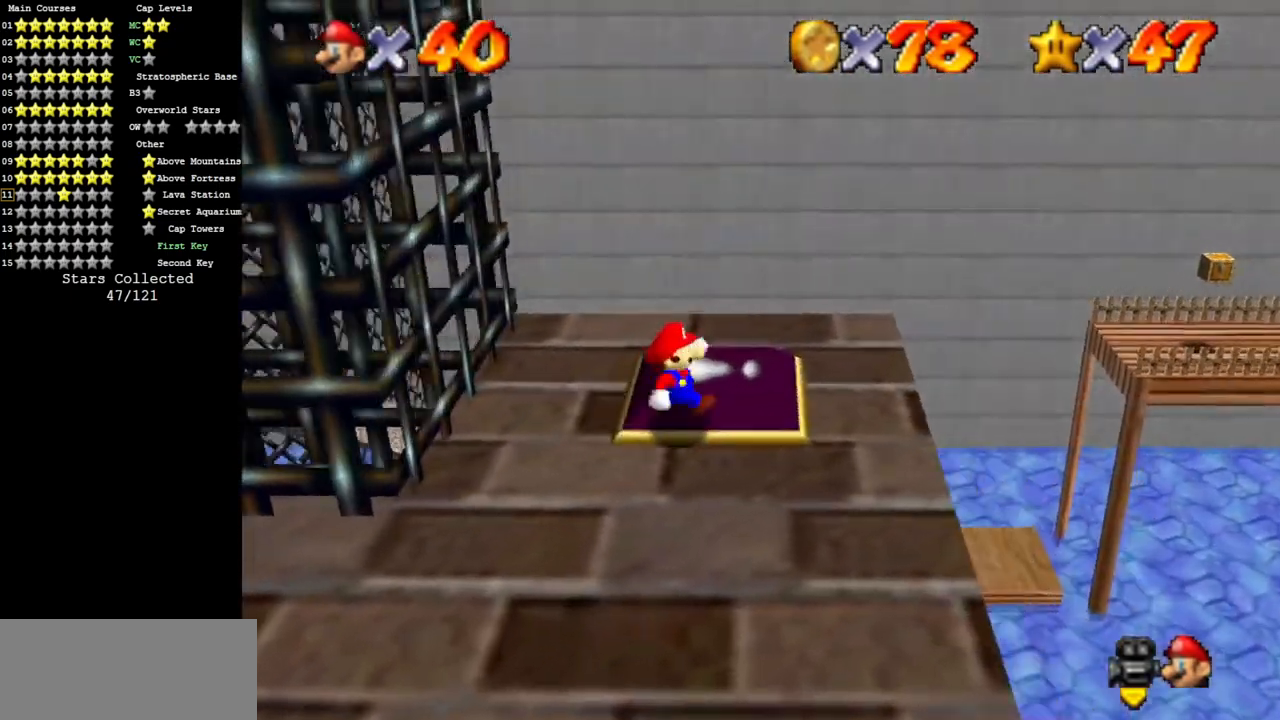
{"buttons": [], "left_stick": "left", "events": [[17, "left_stick", "down"], [50, "C_DOWN", "up"], [83, "C_RIGHT", "up"], [200, "left_stick", "down-left"], [400, "left_stick", "left"]]}
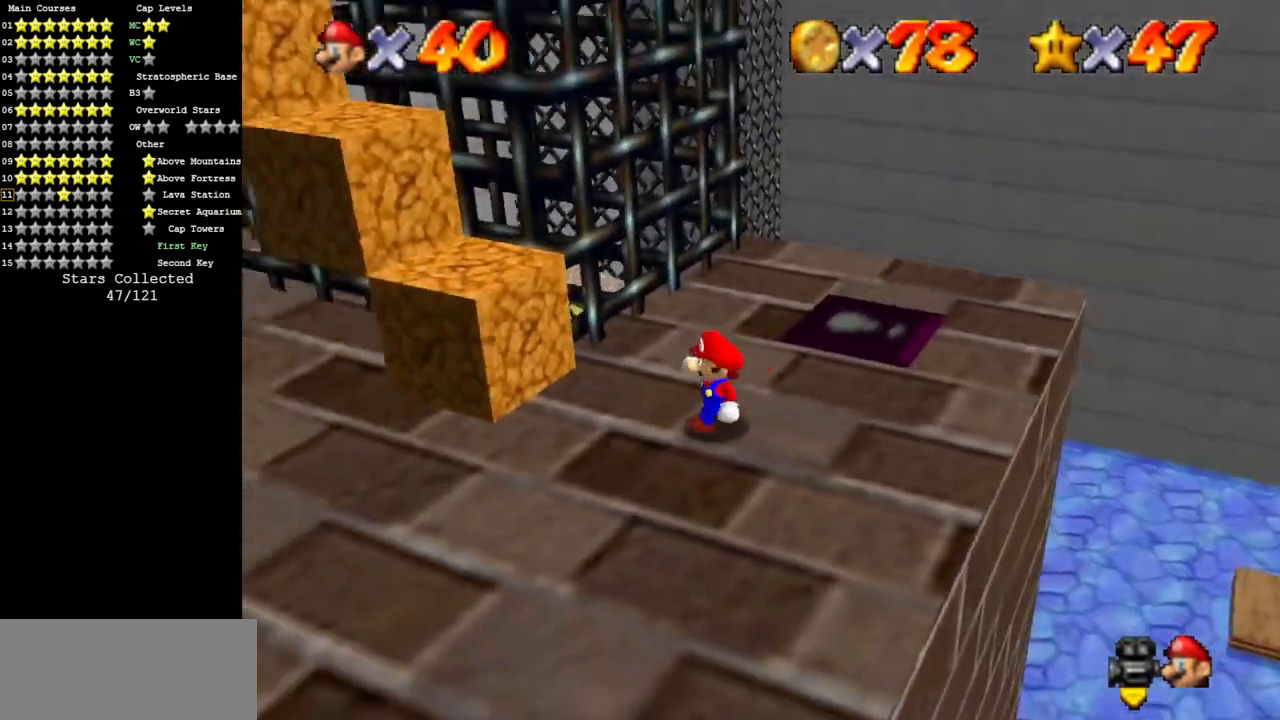
{"buttons": [], "left_stick": "right", "events": [[83, "left_stick", "up-left"], [233, "A", "down"], [283, "left_stick", "down"], [500, "A", "up"], [500, "left_stick", "right"]]}
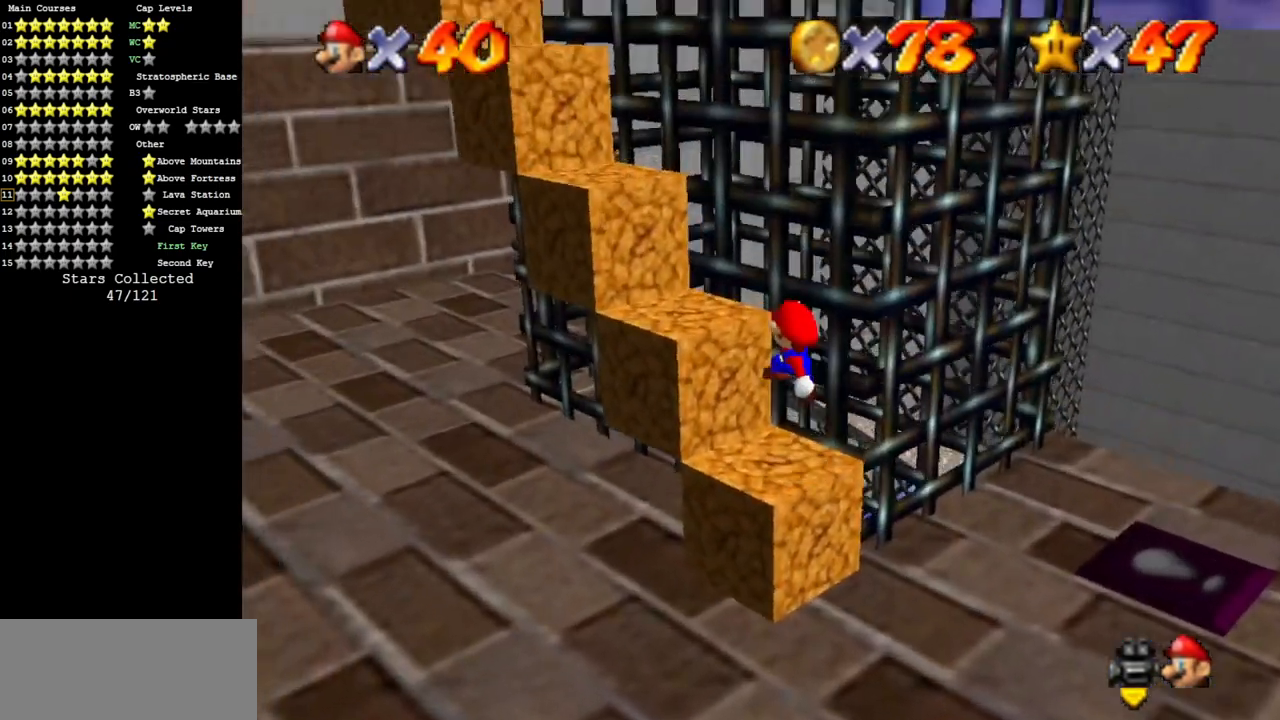
{"buttons": ["A"], "left_stick": "up", "events": [[50, "B", "down"], [67, "left_stick", "up"], [217, "B", "up"], [367, "A", "down"]]}
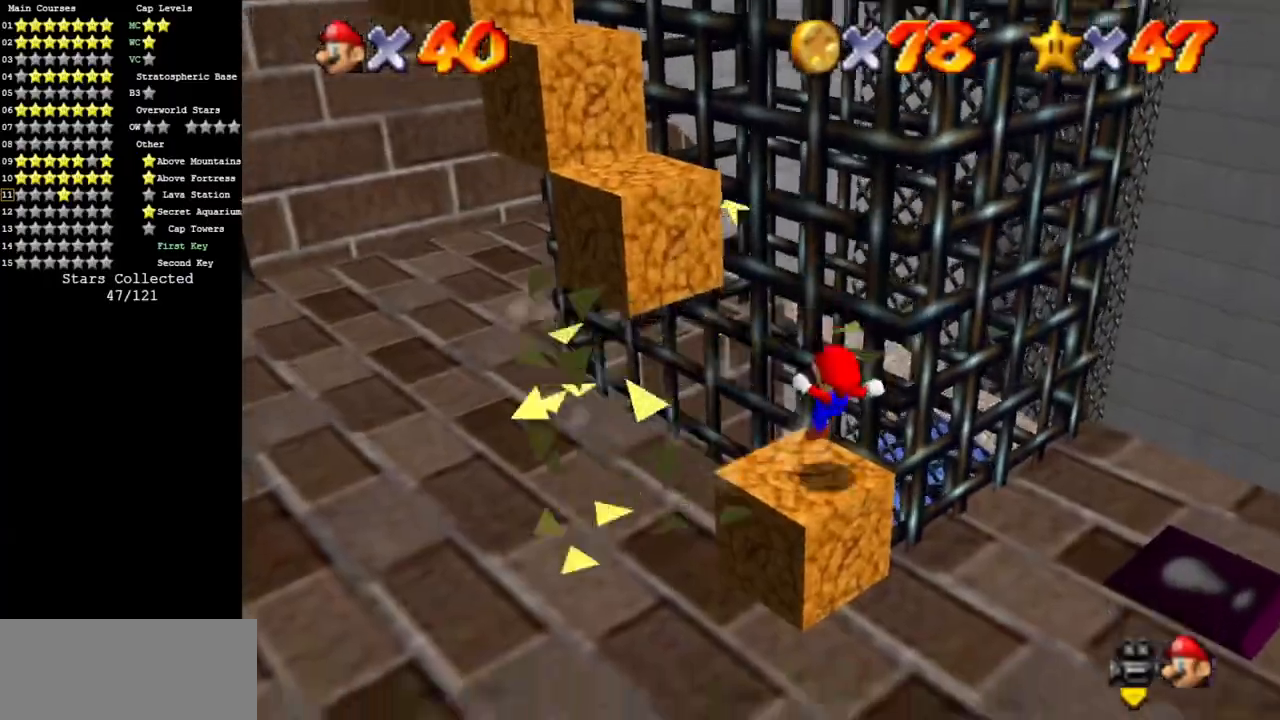
{"buttons": [], "left_stick": "down", "events": [[67, "A", "up"], [117, "A", "down"], [151, "left_stick", "center"], [418, "left_stick", "down"], [434, "A", "up"]]}
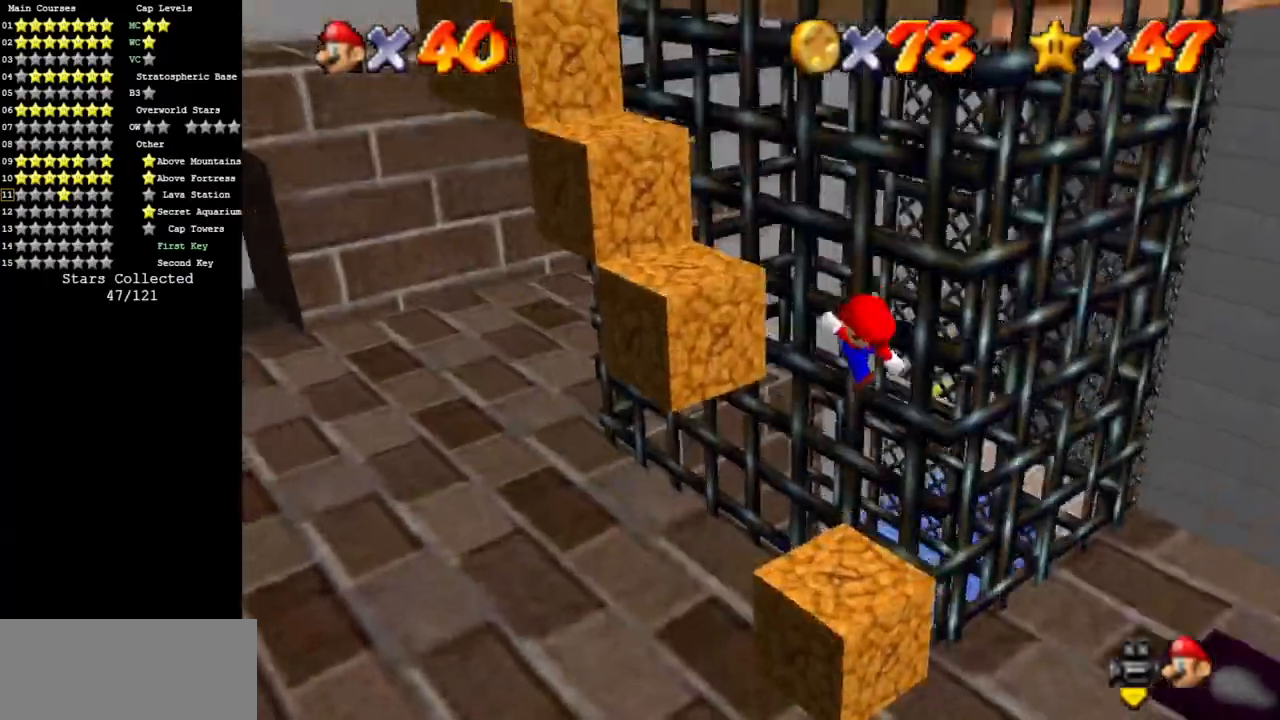
{"buttons": ["A"], "left_stick": "up-left", "events": [[67, "C_DOWN", "down"], [67, "C_LEFT", "down"], [100, "left_stick", "up"], [267, "C_DOWN", "up"], [267, "C_LEFT", "up"], [300, "left_stick", "up-left"], [350, "A", "down"]]}
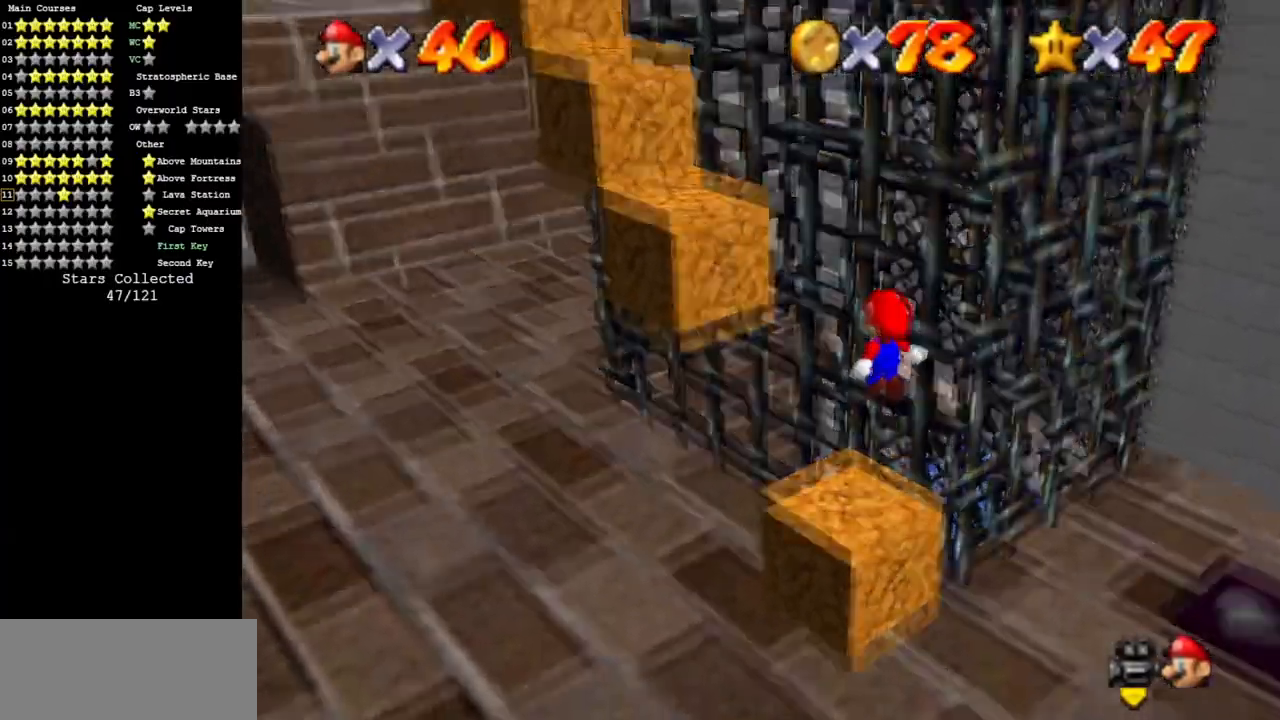
{"buttons": ["A", "B"], "left_stick": "up-left", "events": [[316, "B", "down"]]}
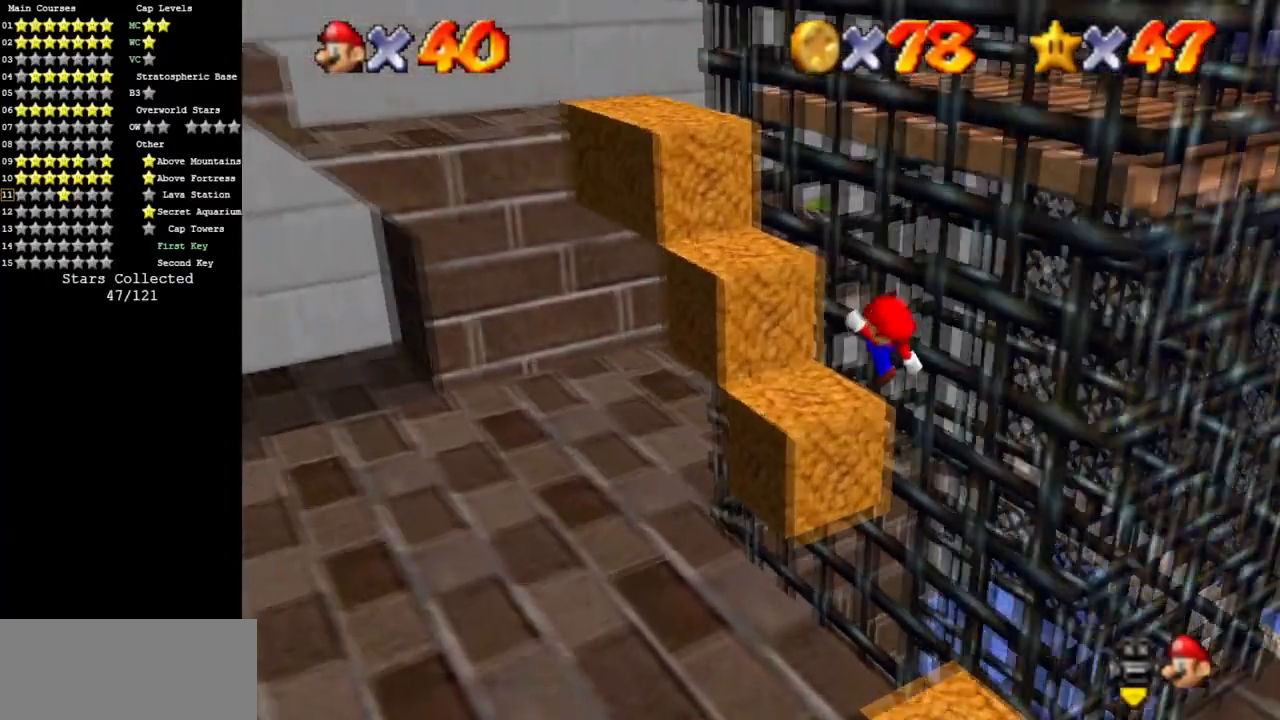
{"buttons": ["A"], "left_stick": "right", "events": [[17, "A", "up"], [17, "B", "up"], [133, "A", "down"], [133, "left_stick", "right"]]}
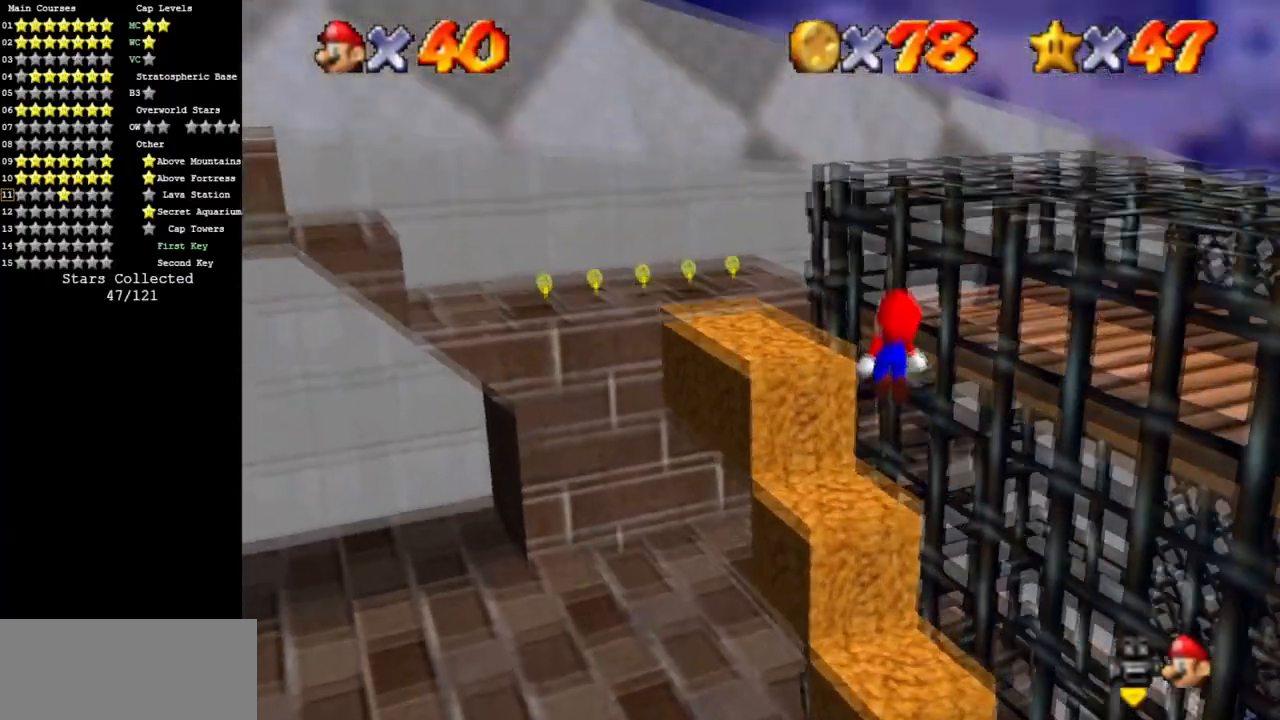
{"buttons": [], "left_stick": "up-left", "events": [[67, "left_stick", "up"], [167, "A", "up"], [167, "left_stick", "up-left"]]}
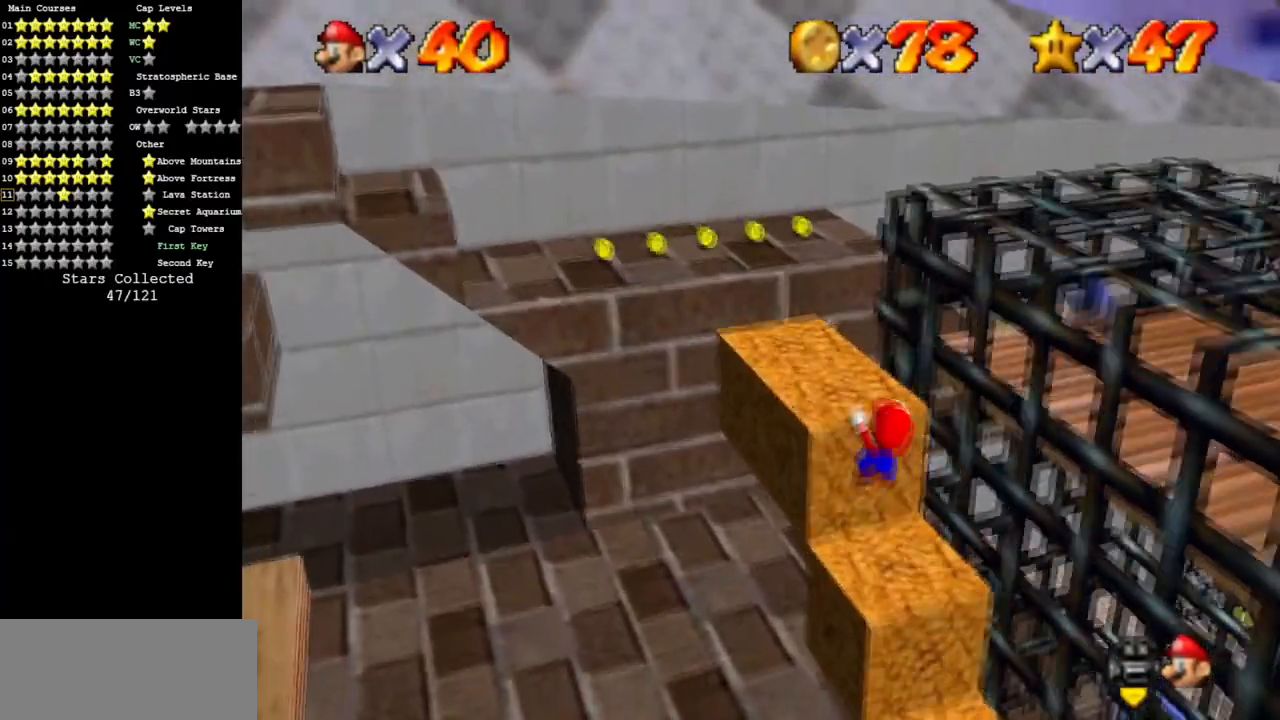
{"buttons": ["C_DOWN", "C_LEFT"], "left_stick": "up", "events": [[83, "A", "down"], [100, "left_stick", "center"], [200, "A", "up"], [334, "left_stick", "up"], [384, "C_DOWN", "down"], [384, "C_LEFT", "down"]]}
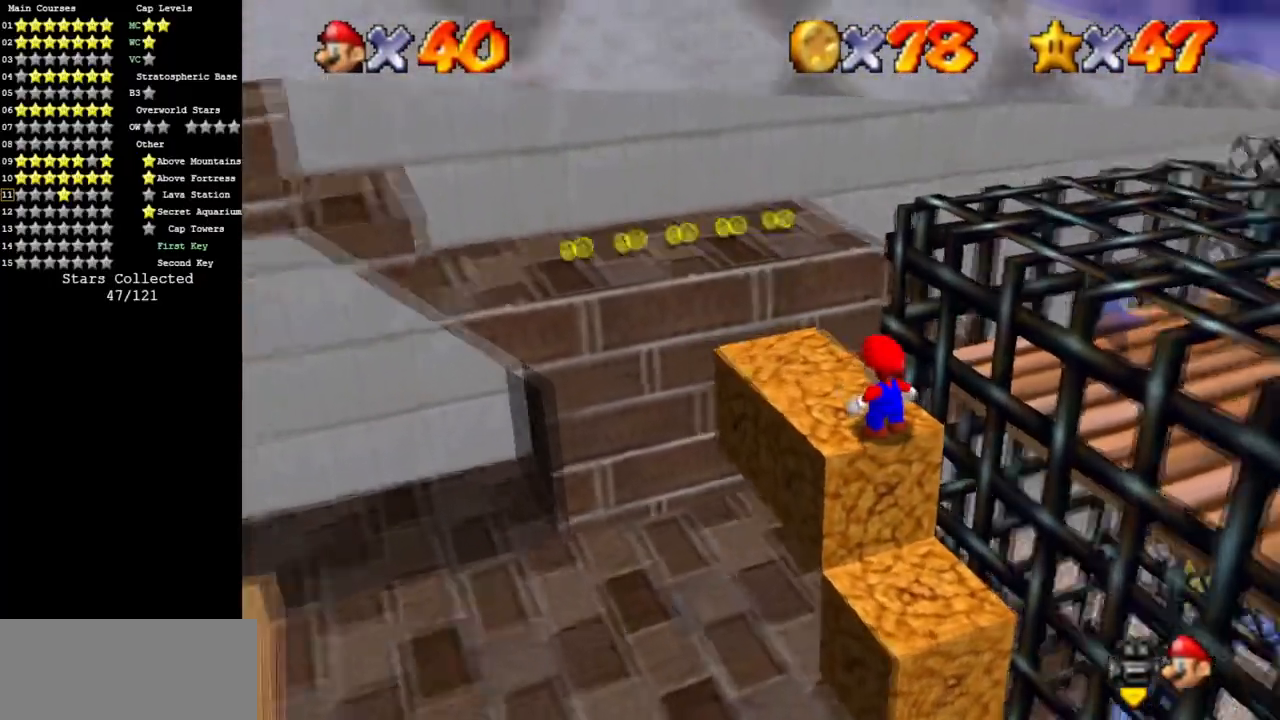
{"buttons": [], "left_stick": "right", "events": [[16, "C_DOWN", "up"], [16, "C_LEFT", "up"], [200, "left_stick", "up-left"], [417, "left_stick", "down"], [467, "left_stick", "right"]]}
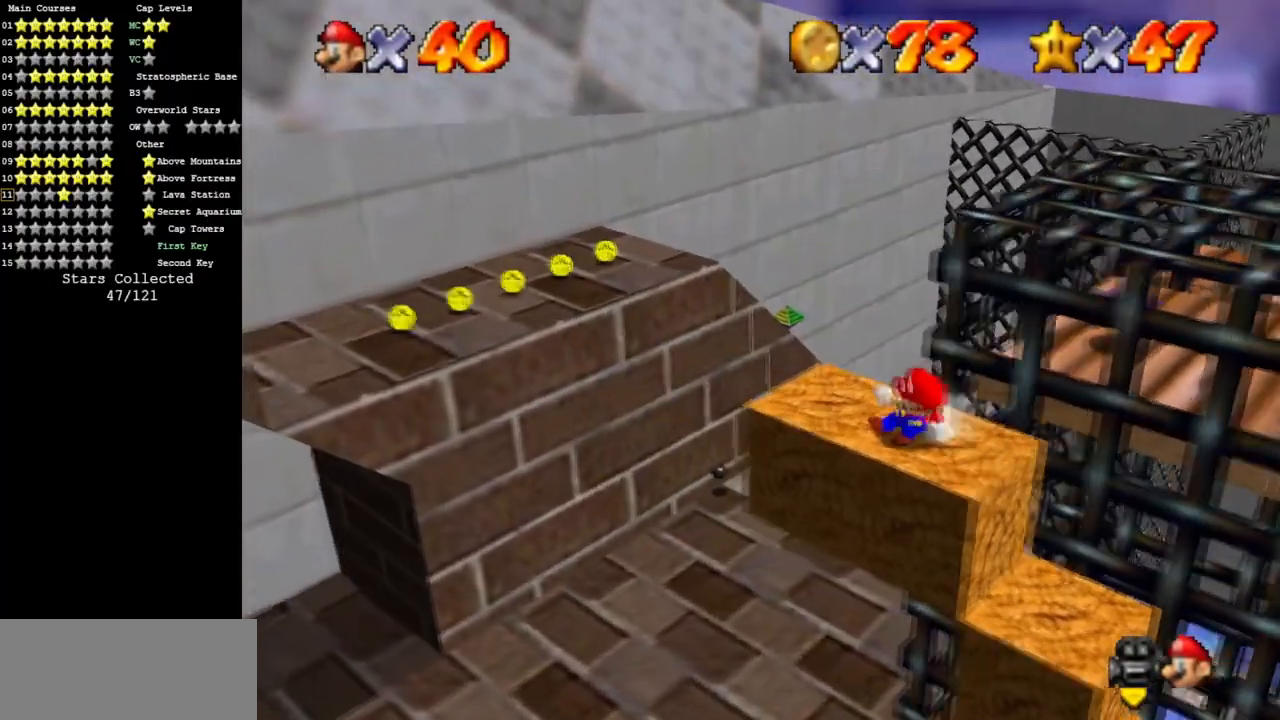
{"buttons": ["C_DOWN", "C_LEFT"], "left_stick": "right", "events": [[150, "A", "down"], [150, "left_stick", "up-right"], [200, "A", "up"], [400, "C_DOWN", "down"], [400, "C_LEFT", "down"], [434, "left_stick", "right"]]}
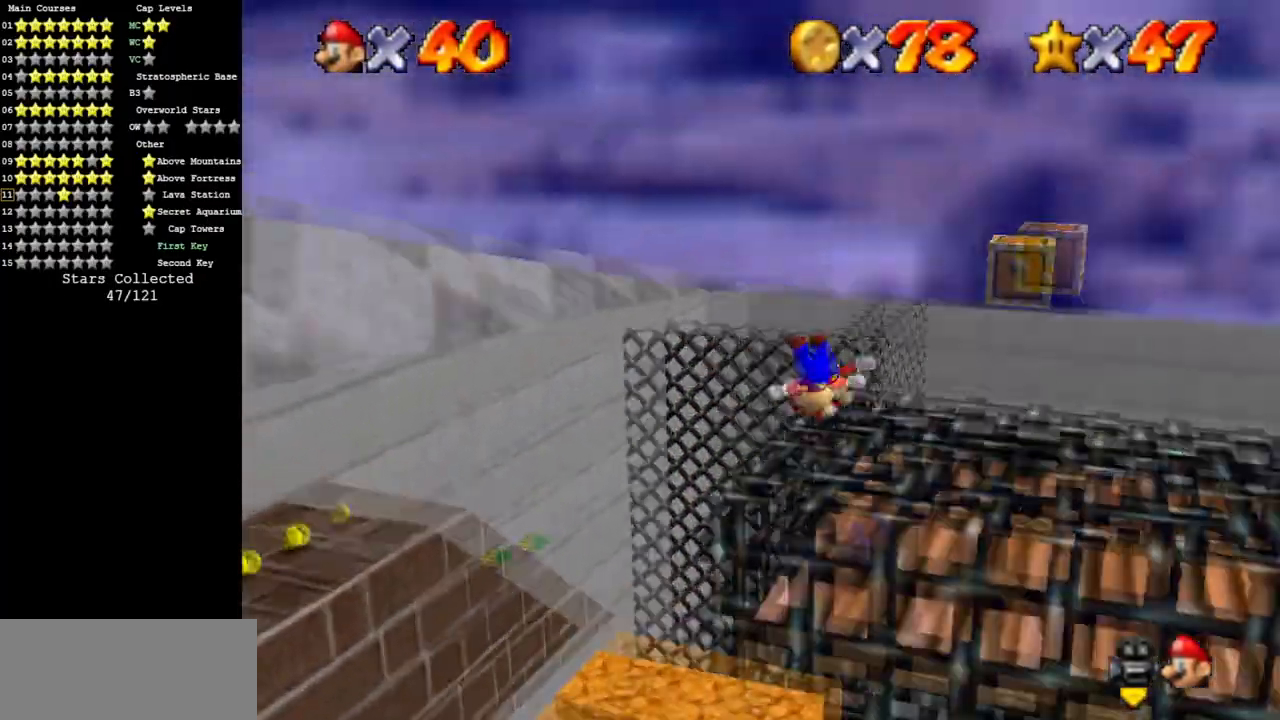
{"buttons": [], "left_stick": "center", "events": [[34, "C_DOWN", "up"], [34, "C_LEFT", "up"], [117, "C_LEFT", "down"], [151, "C_DOWN", "down"], [151, "left_stick", "center"], [267, "left_stick", "down-left"], [334, "C_DOWN", "up"], [334, "C_LEFT", "up"], [451, "left_stick", "center"]]}
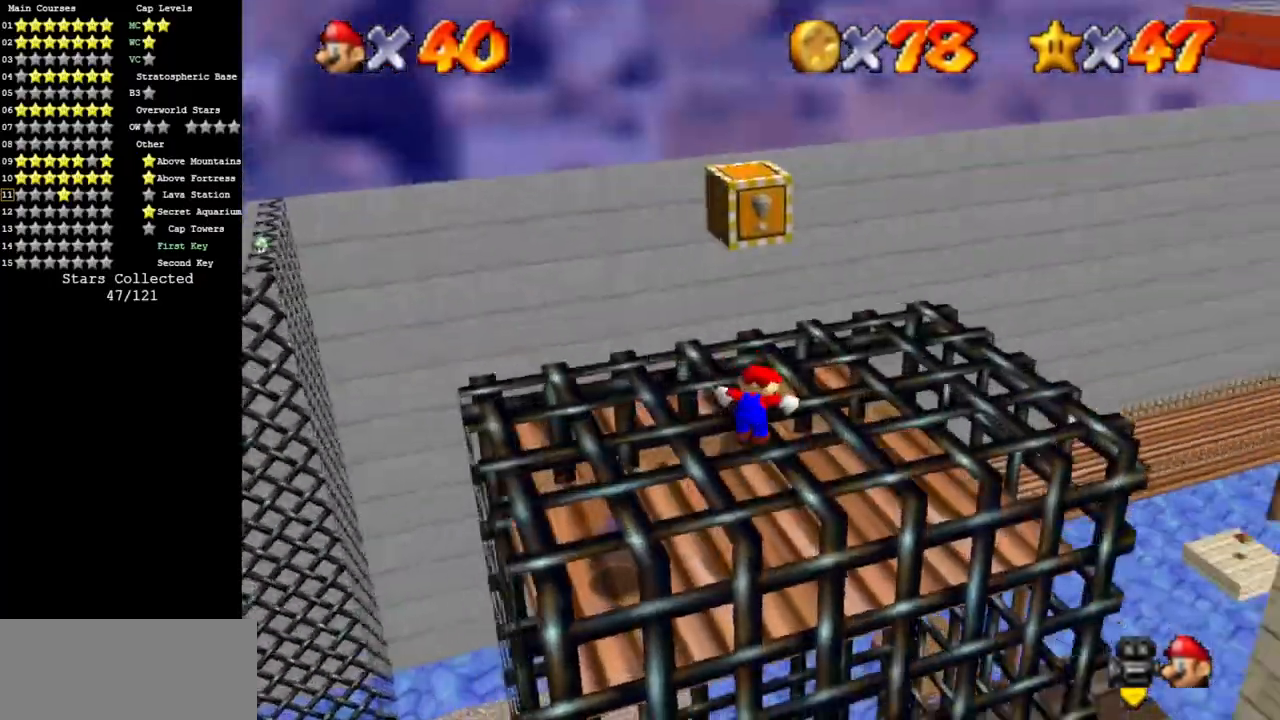
{"buttons": [], "left_stick": "down", "events": [[83, "left_stick", "up"], [234, "A", "down"], [284, "left_stick", "down-left"], [367, "A", "up"], [384, "left_stick", "down"]]}
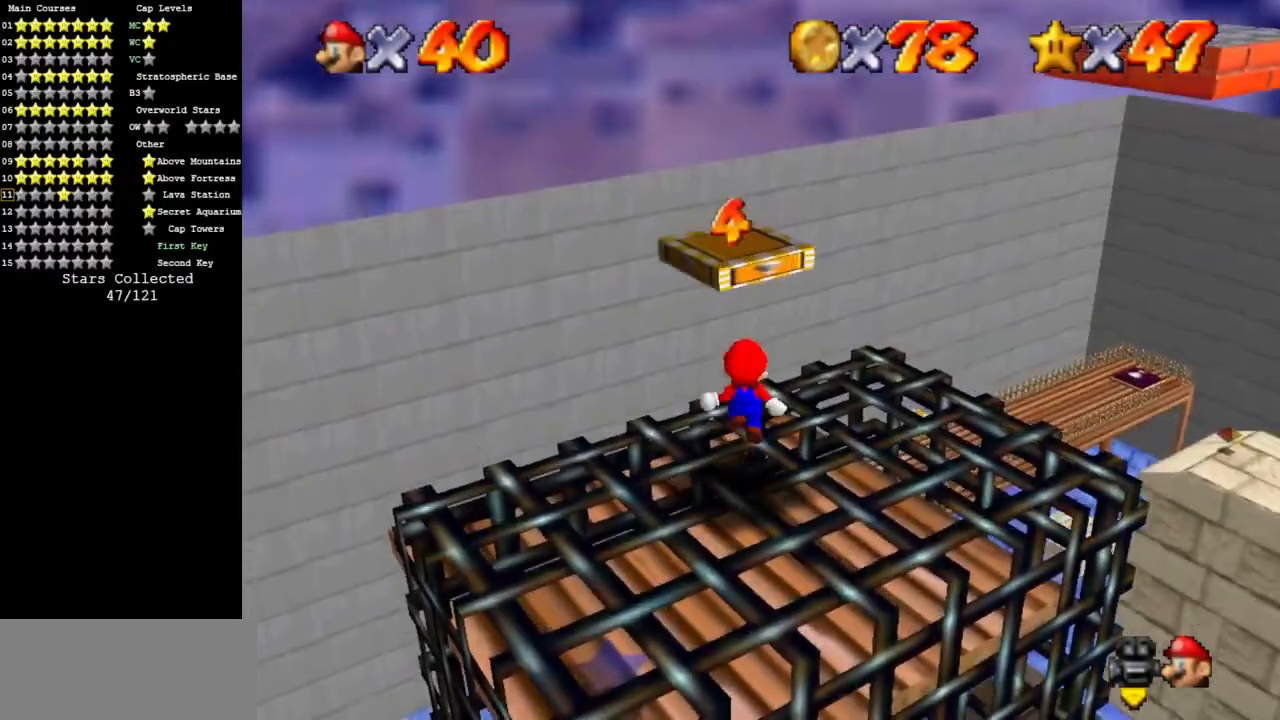
{"buttons": ["A", "B"], "left_stick": "up-left", "events": [[133, "A", "down"], [183, "left_stick", "center"], [417, "B", "down"], [433, "left_stick", "up-left"]]}
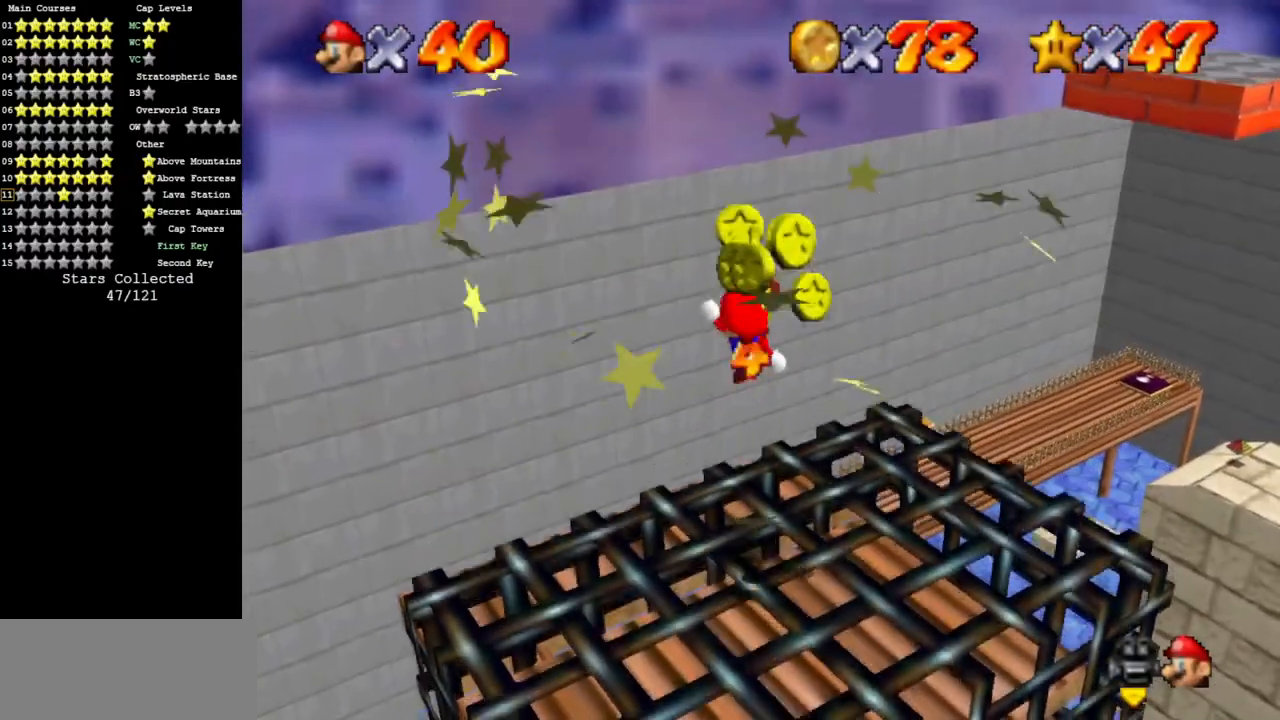
{"buttons": [], "left_stick": "up", "events": [[33, "left_stick", "up-right"], [50, "B", "up"], [150, "A", "up"], [167, "A", "down"], [167, "left_stick", "right"], [217, "A", "up"], [400, "left_stick", "up"]]}
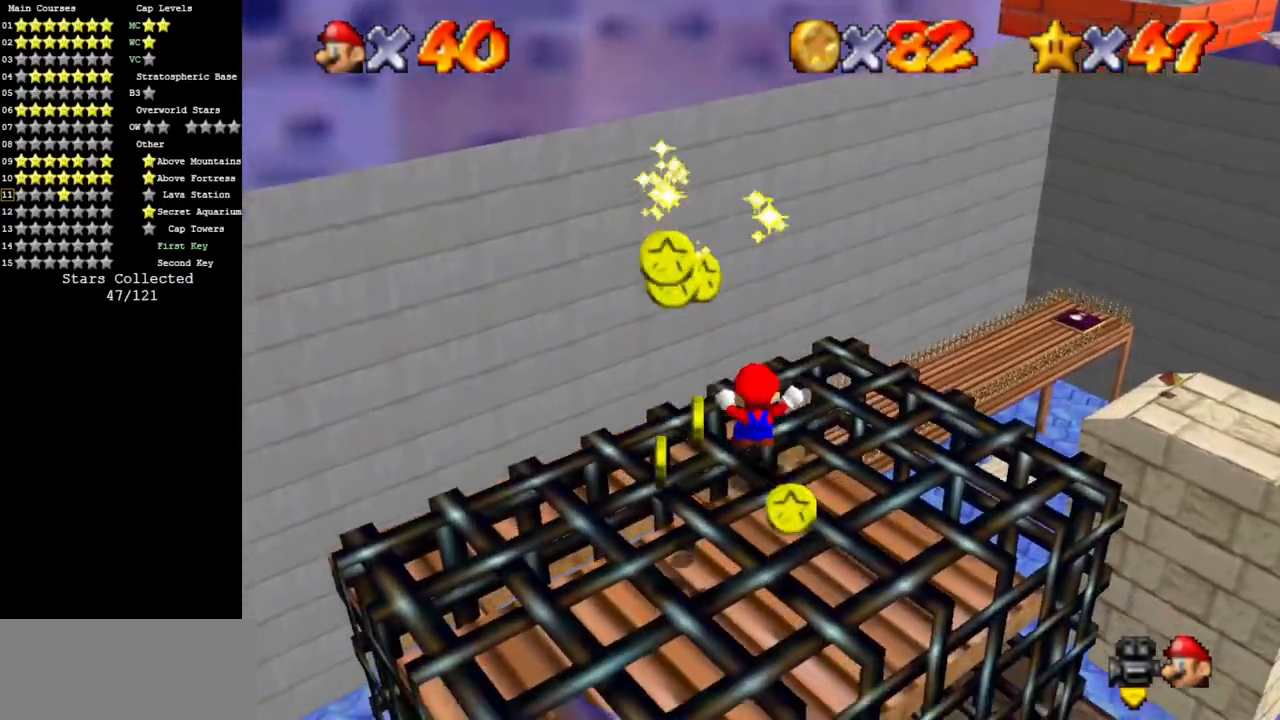
{"buttons": ["C_DOWN", "C_RIGHT"], "left_stick": "down-left", "events": [[17, "left_stick", "up-left"], [151, "C_DOWN", "down"], [151, "C_RIGHT", "down"], [201, "left_stick", "left"], [301, "C_DOWN", "up"], [301, "C_RIGHT", "up"], [368, "left_stick", "down-left"], [401, "C_DOWN", "down"], [401, "C_RIGHT", "down"]]}
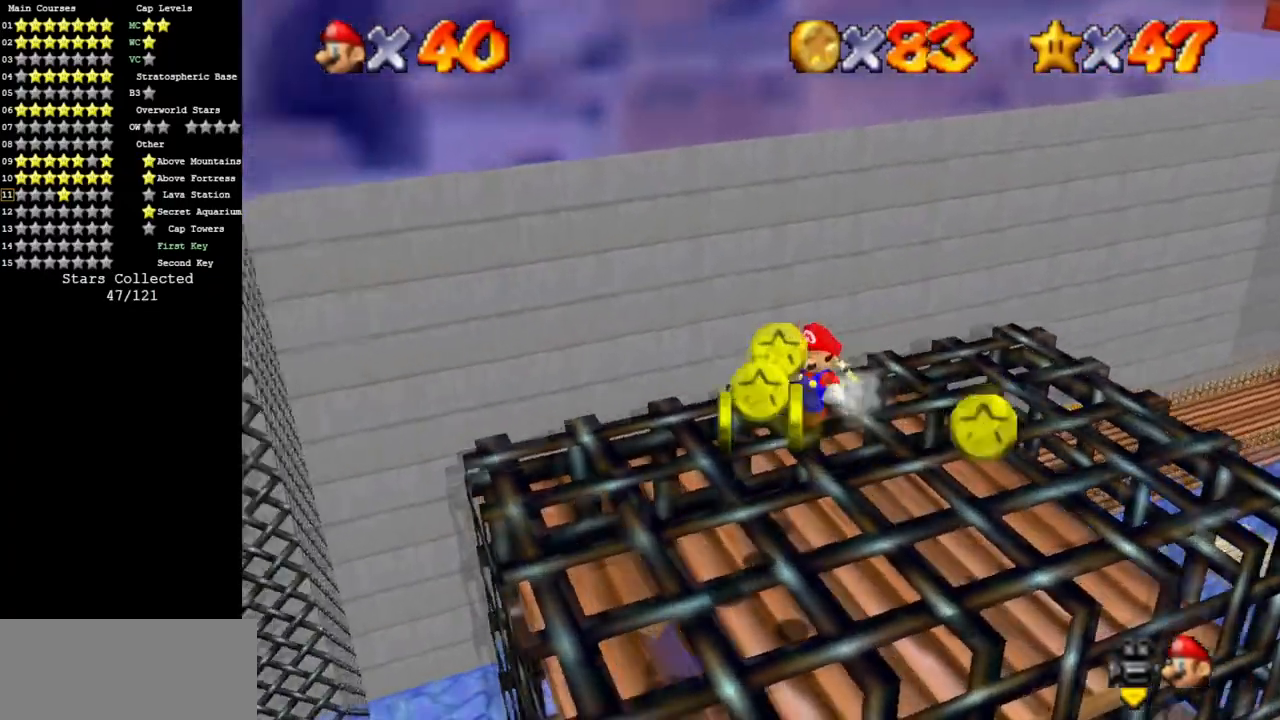
{"buttons": [], "left_stick": "down-left", "events": [[17, "C_DOWN", "up"], [17, "C_RIGHT", "up"], [150, "C_DOWN", "down"], [150, "C_RIGHT", "down"], [267, "C_DOWN", "up"], [450, "C_RIGHT", "up"]]}
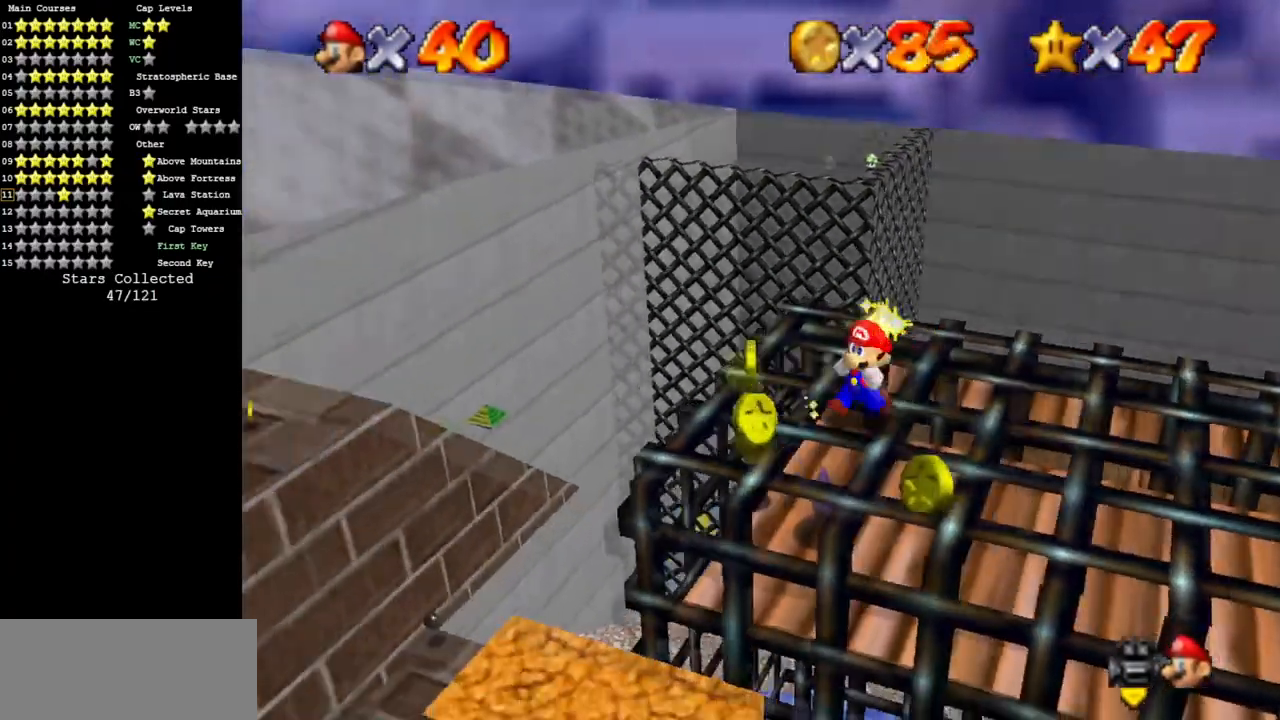
{"buttons": ["C_DOWN", "C_RIGHT"], "left_stick": "right", "events": [[83, "left_stick", "down"], [250, "left_stick", "down-right"], [350, "C_DOWN", "down"], [350, "C_RIGHT", "down"], [350, "left_stick", "right"]]}
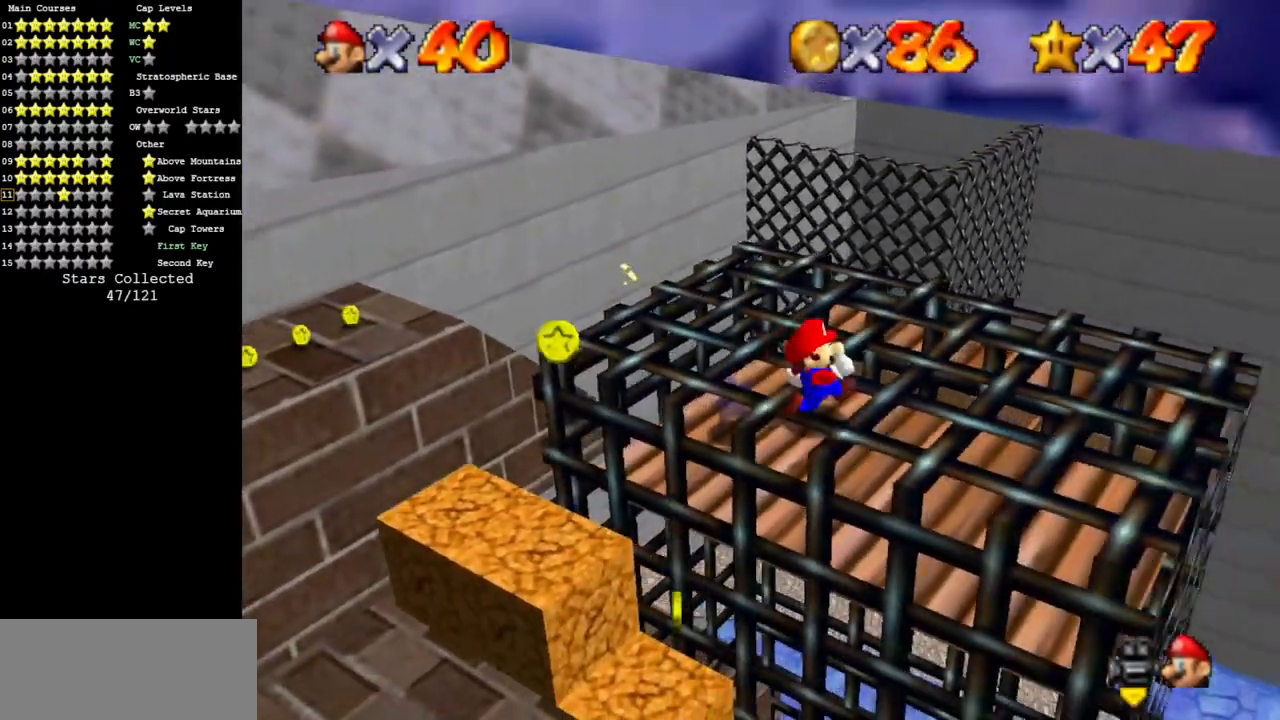
{"buttons": ["C_DOWN", "C_RIGHT"], "left_stick": "up", "events": [[33, "C_DOWN", "up"], [33, "C_RIGHT", "up"], [67, "left_stick", "up-right"], [100, "C_DOWN", "down"], [100, "C_RIGHT", "down"], [167, "left_stick", "up"], [250, "C_DOWN", "up"], [250, "C_RIGHT", "up"], [317, "C_DOWN", "down"], [317, "C_RIGHT", "down"]]}
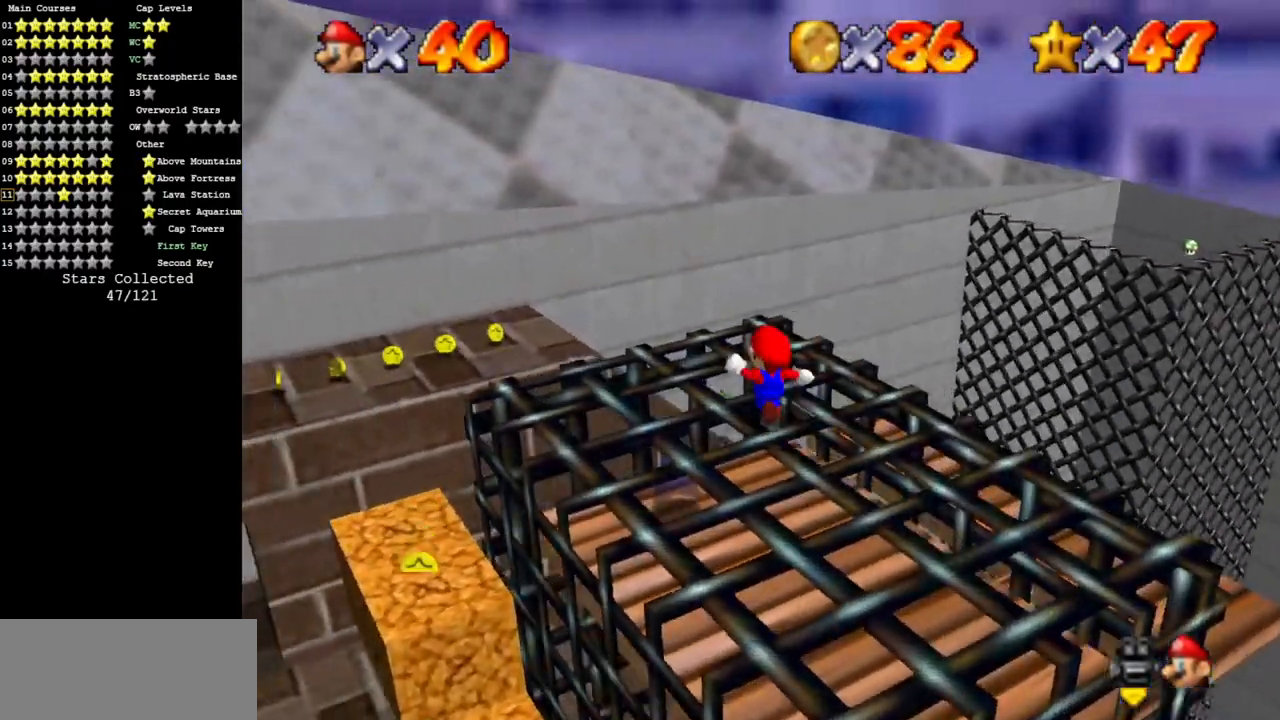
{"buttons": ["A"], "left_stick": "up", "events": [[117, "C_DOWN", "up"], [117, "C_RIGHT", "up"], [267, "A", "down"]]}